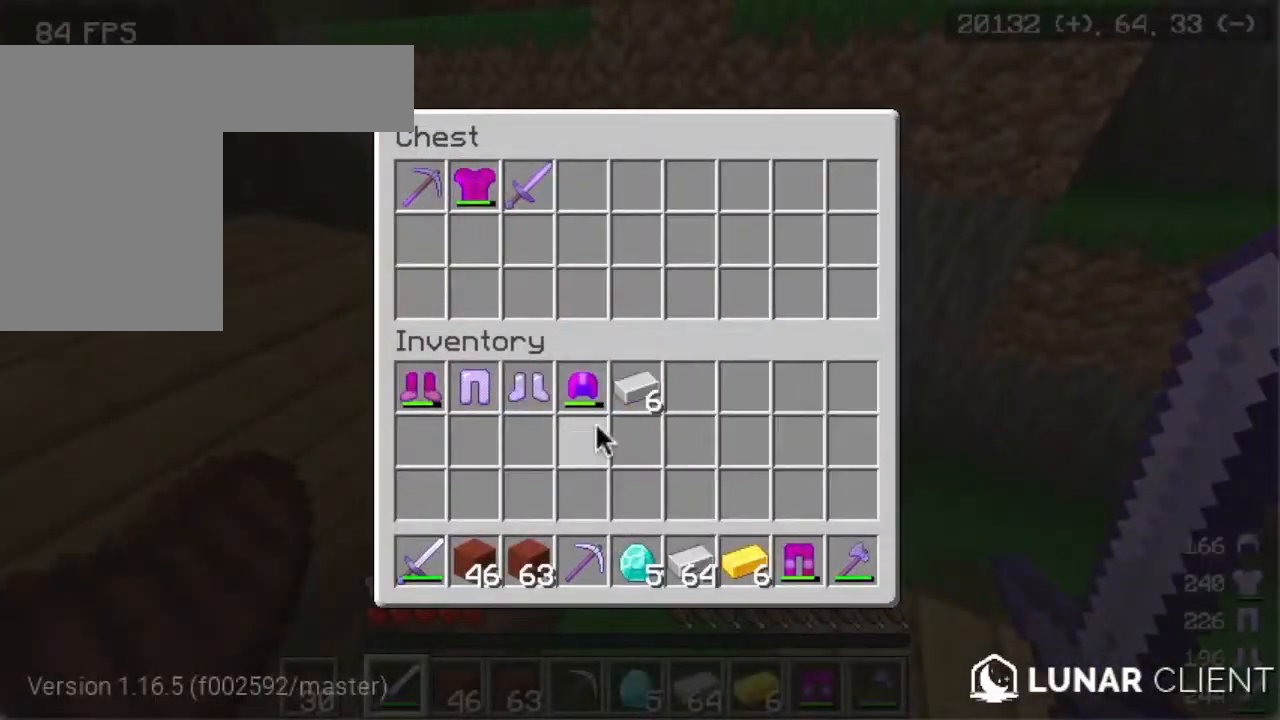
Gameplay with keyboard and mouse; each line is a JSON object with the keys and mouse buttons held at the frame after it. "events" lists presses ("down") and releases ("up") of "a", "d", "s", "w", "mouse_left" and "mouse_right" between this image and that frame as [ms after this image, input, new state], when the widget could be followed in between. "mouse_left", "mouse_right" = the "left", "right" buttons of the "mouse" list. No other keys are recorded. Fast repeated clicks can show as one long hold. Mouse movement is not recorded.
{"keys": [], "mouse": [], "events": []}
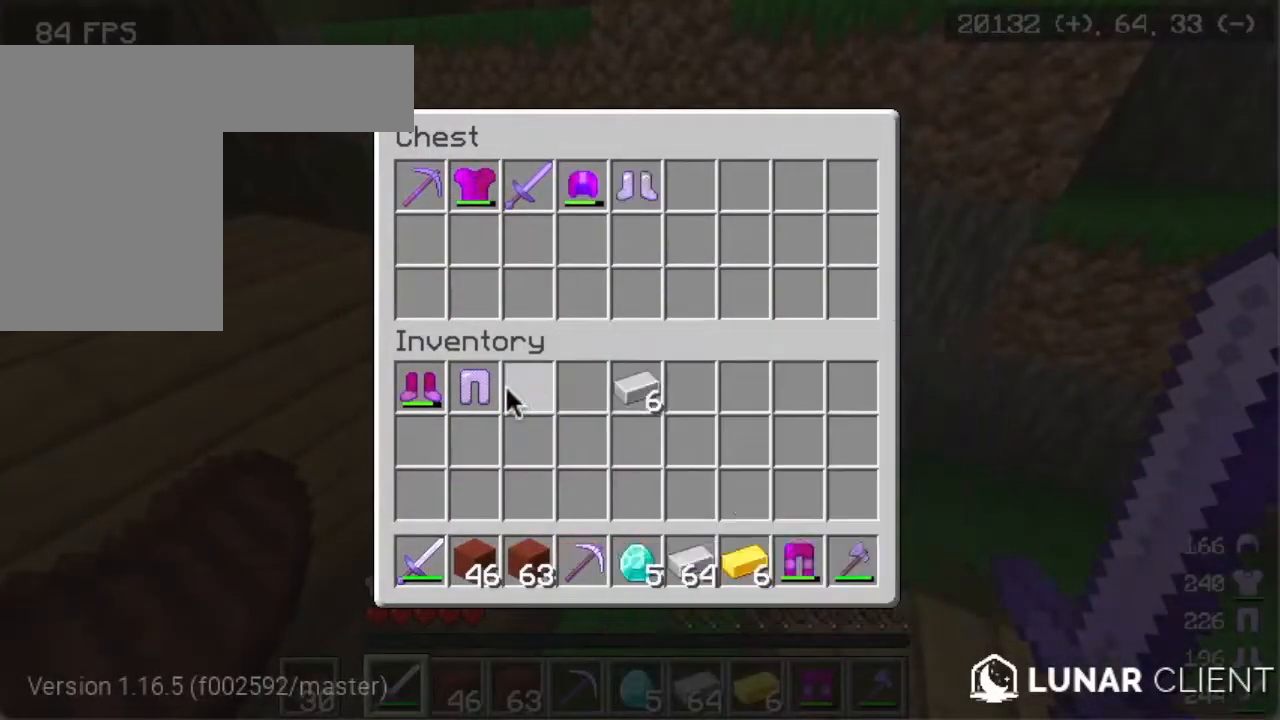
{"keys": [], "mouse": [], "events": []}
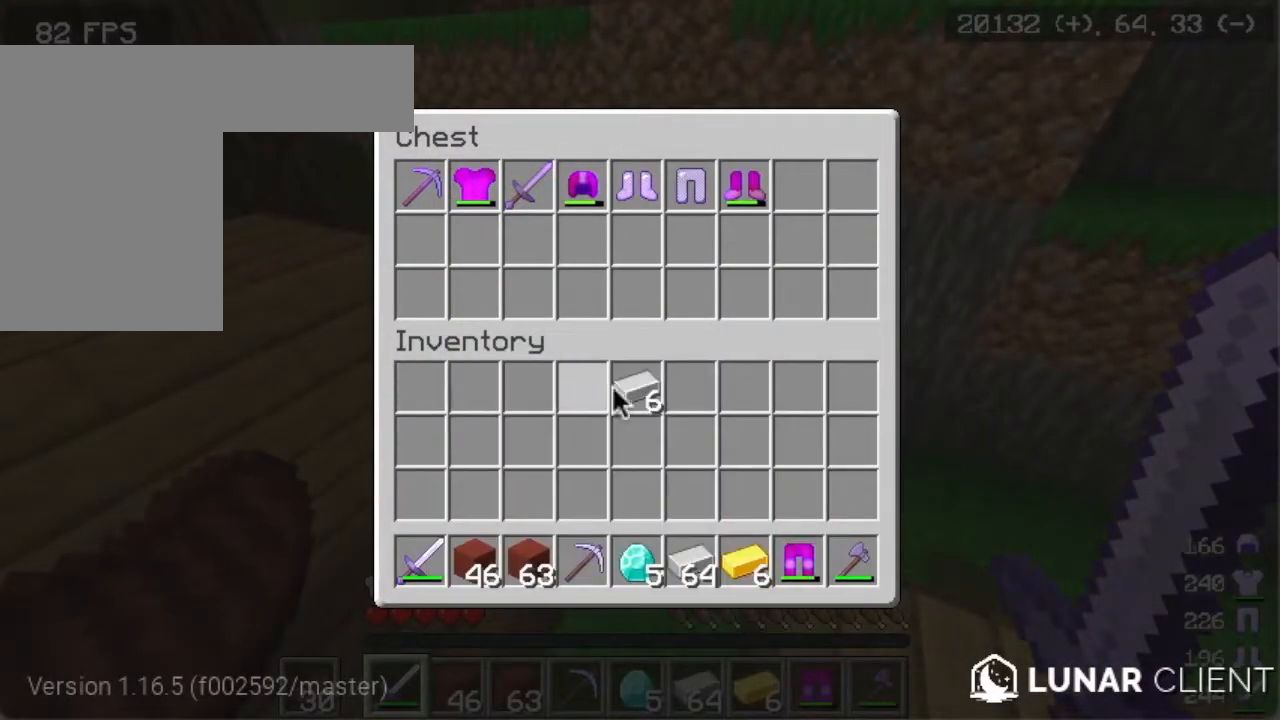
{"keys": [], "mouse": [], "events": []}
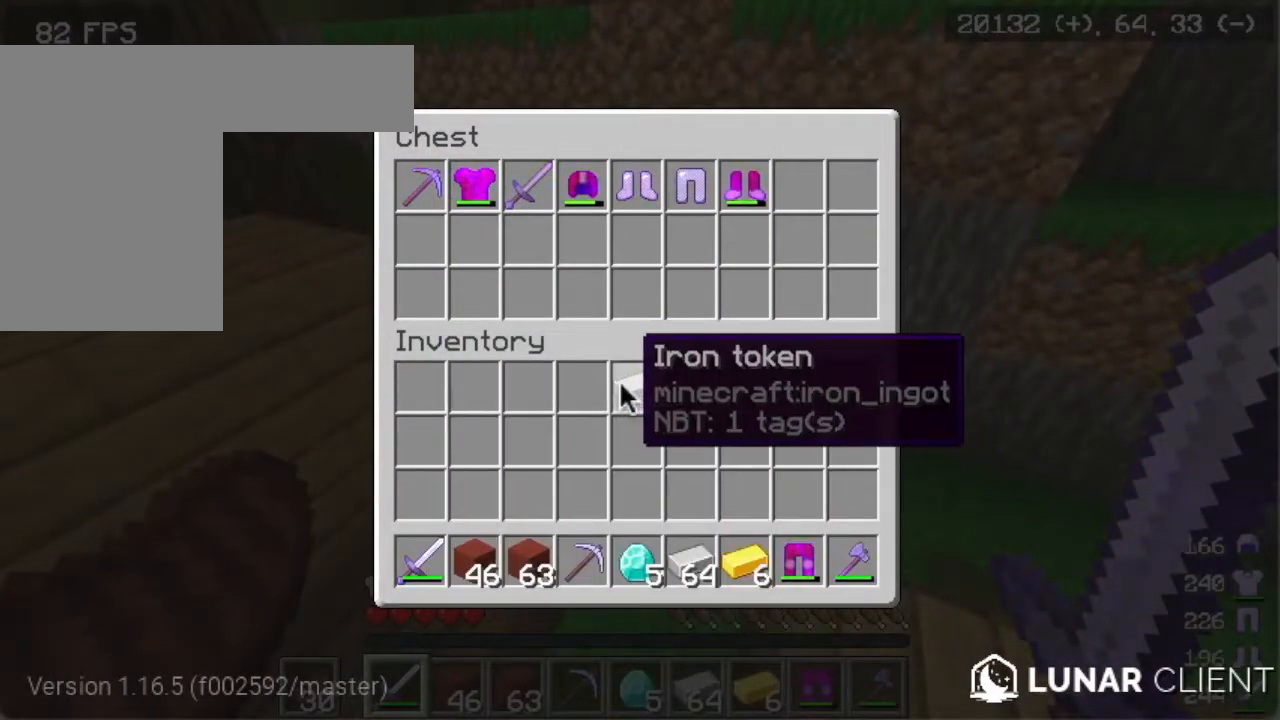
{"keys": [], "mouse": [], "events": []}
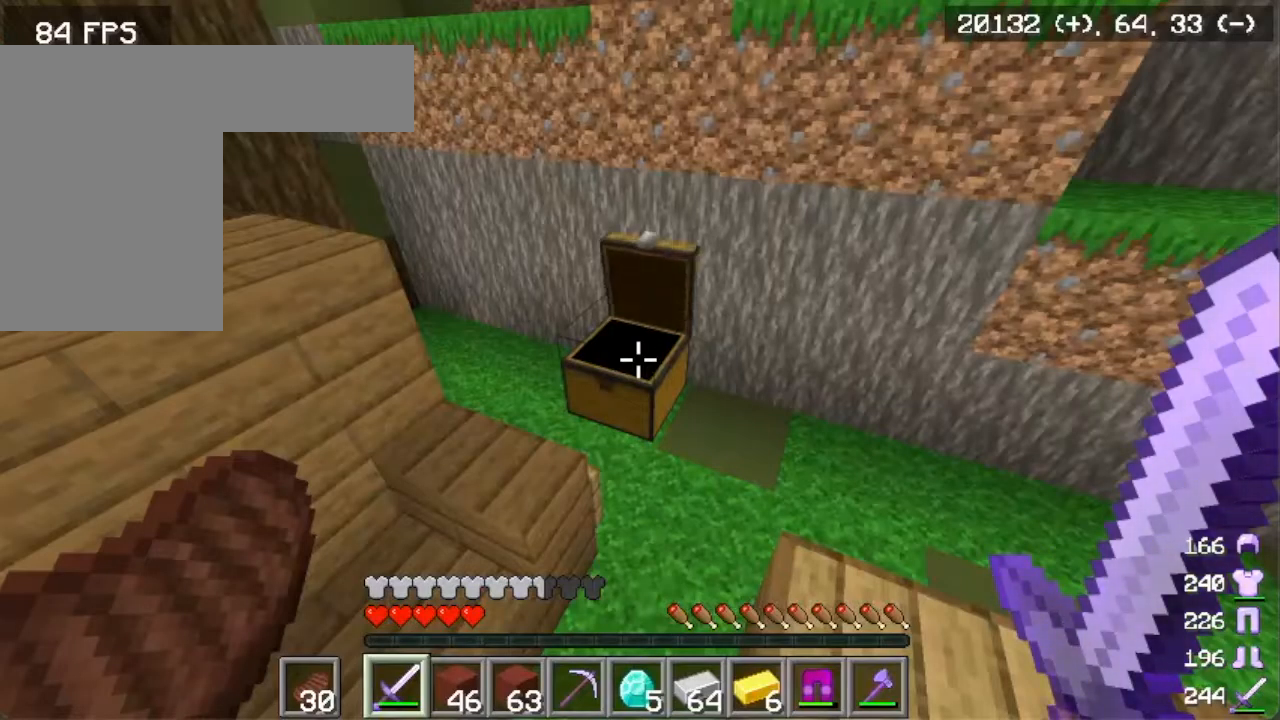
{"keys": ["a", "w"], "mouse": [], "events": [[267, "a", "down"], [417, "w", "down"]]}
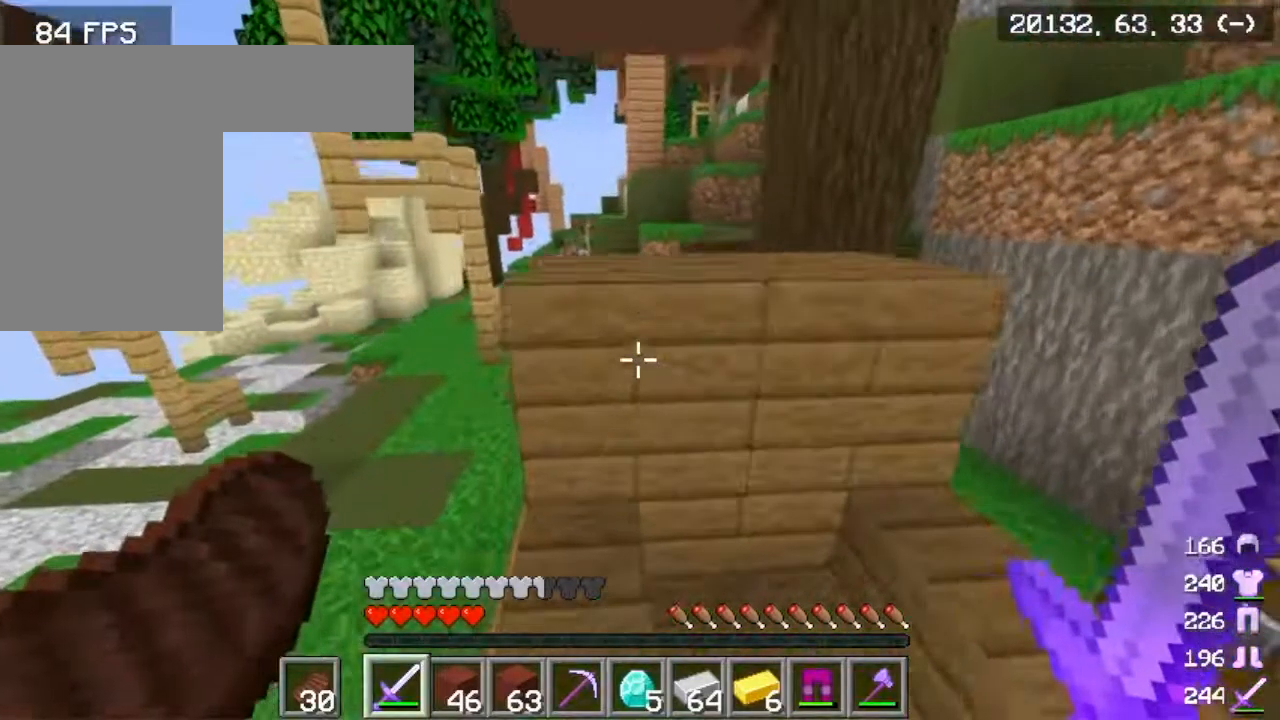
{"keys": ["a", "w"], "mouse": [], "events": []}
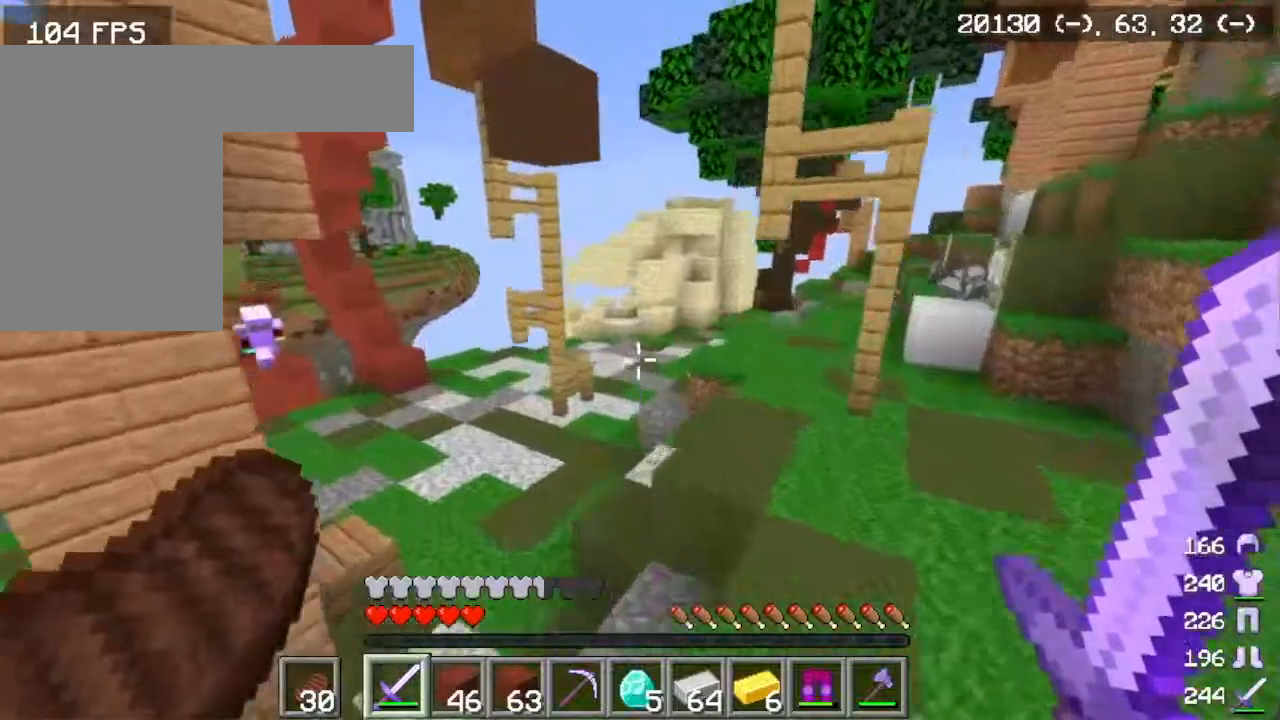
{"keys": ["w"], "mouse": [], "events": [[267, "a", "up"]]}
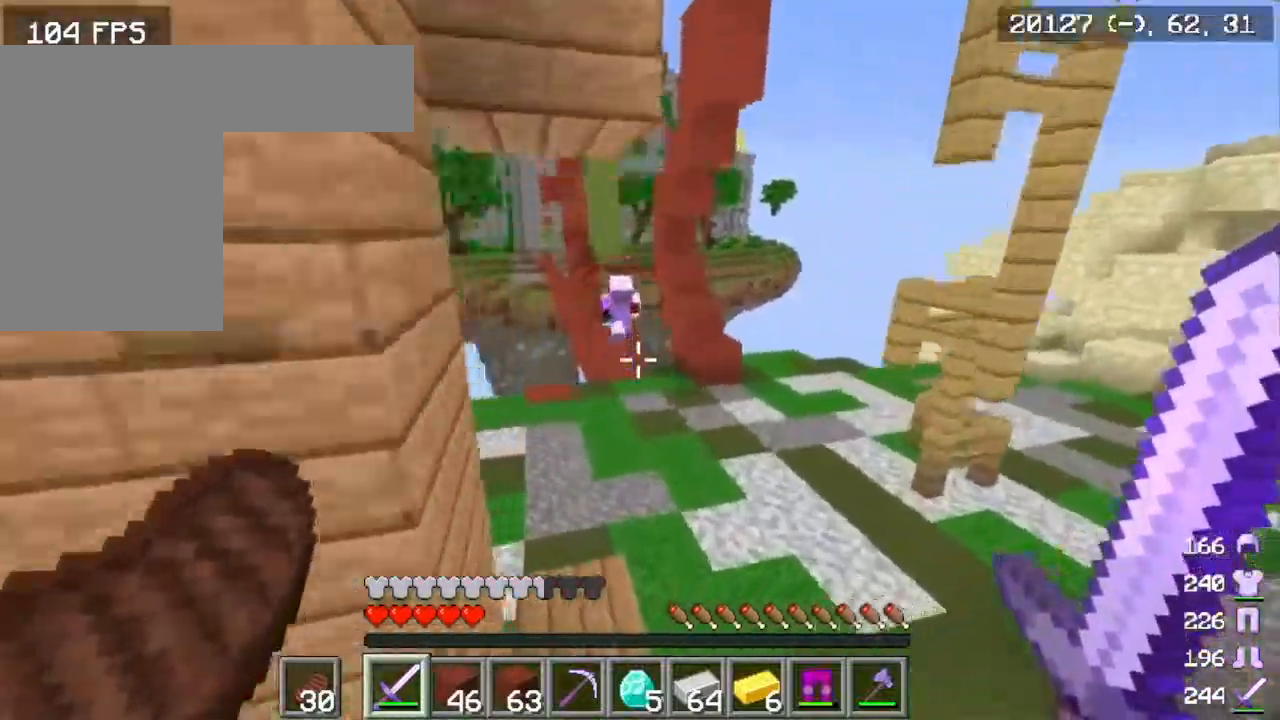
{"keys": ["w"], "mouse": [], "events": []}
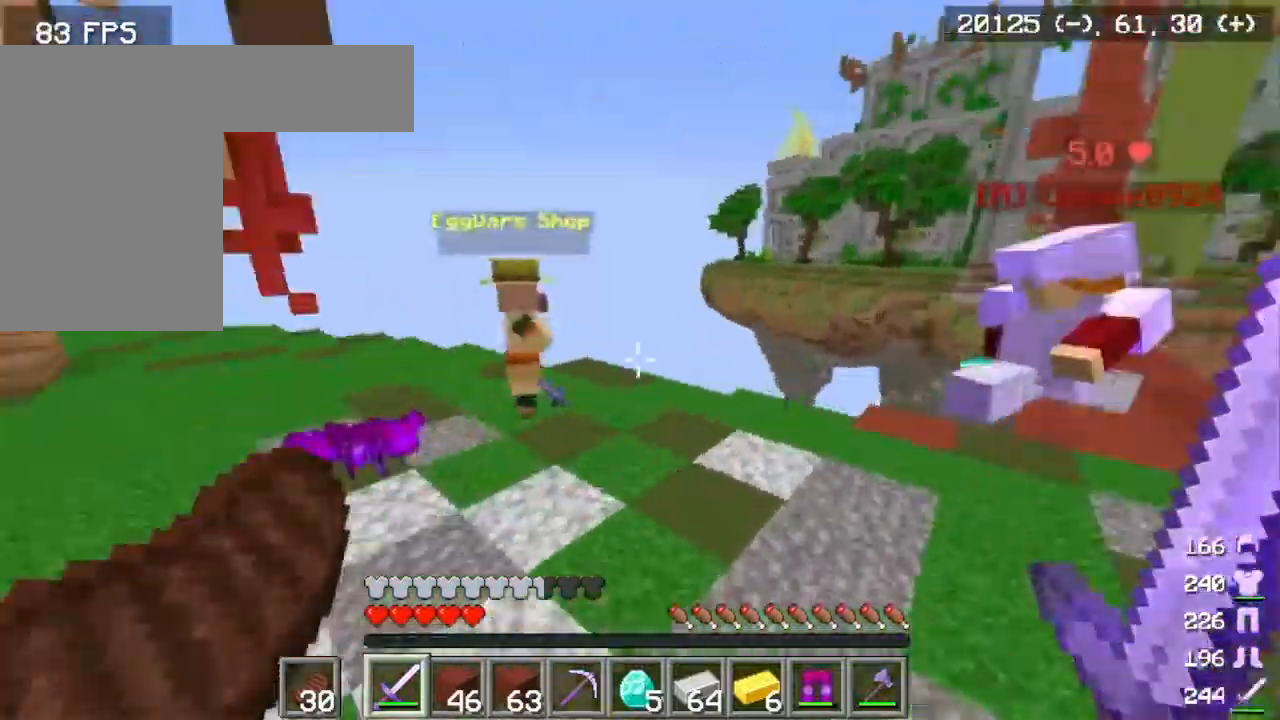
{"keys": ["w"], "mouse": [], "events": [[101, "a", "down"], [468, "a", "up"]]}
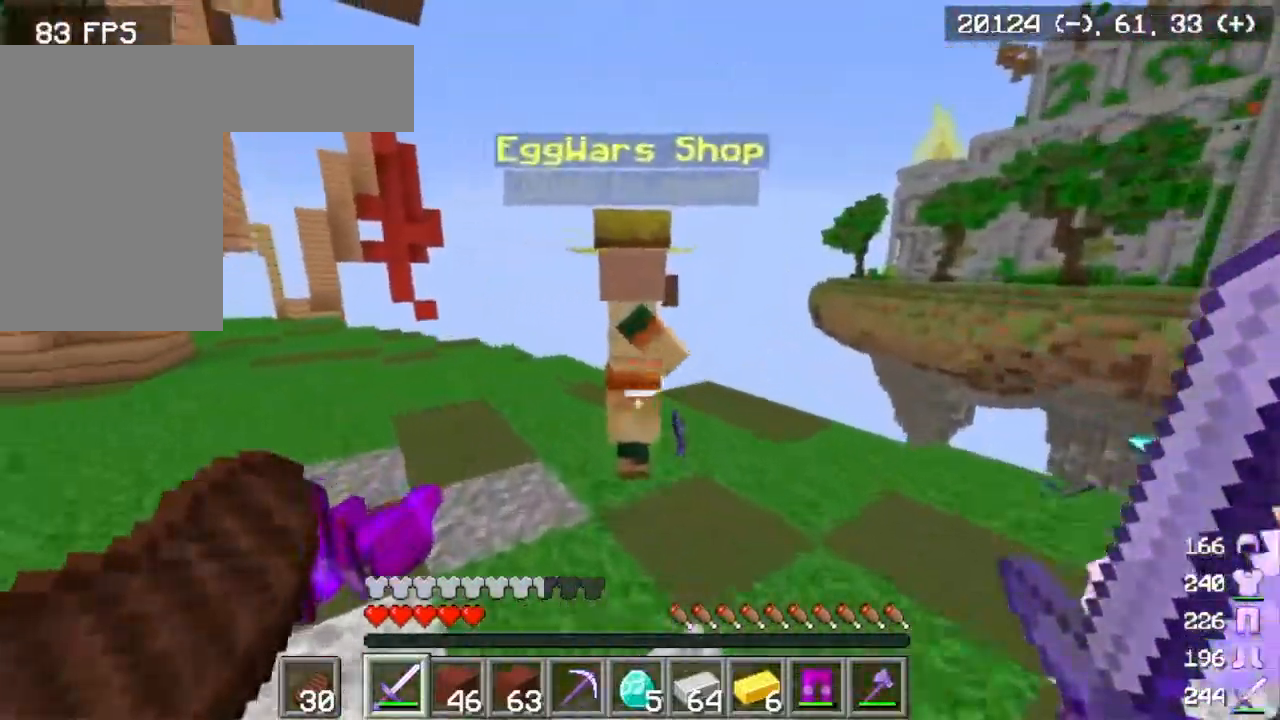
{"keys": [], "mouse": []}
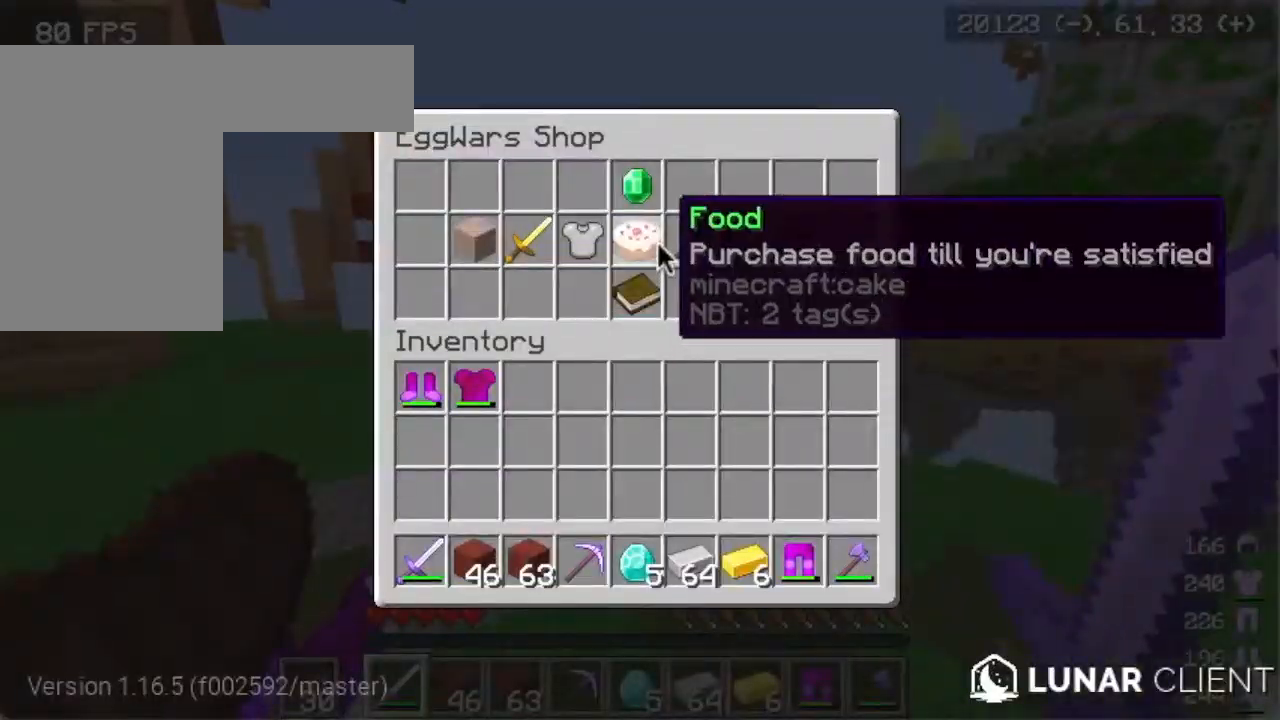
{"keys": [], "mouse": [], "events": []}
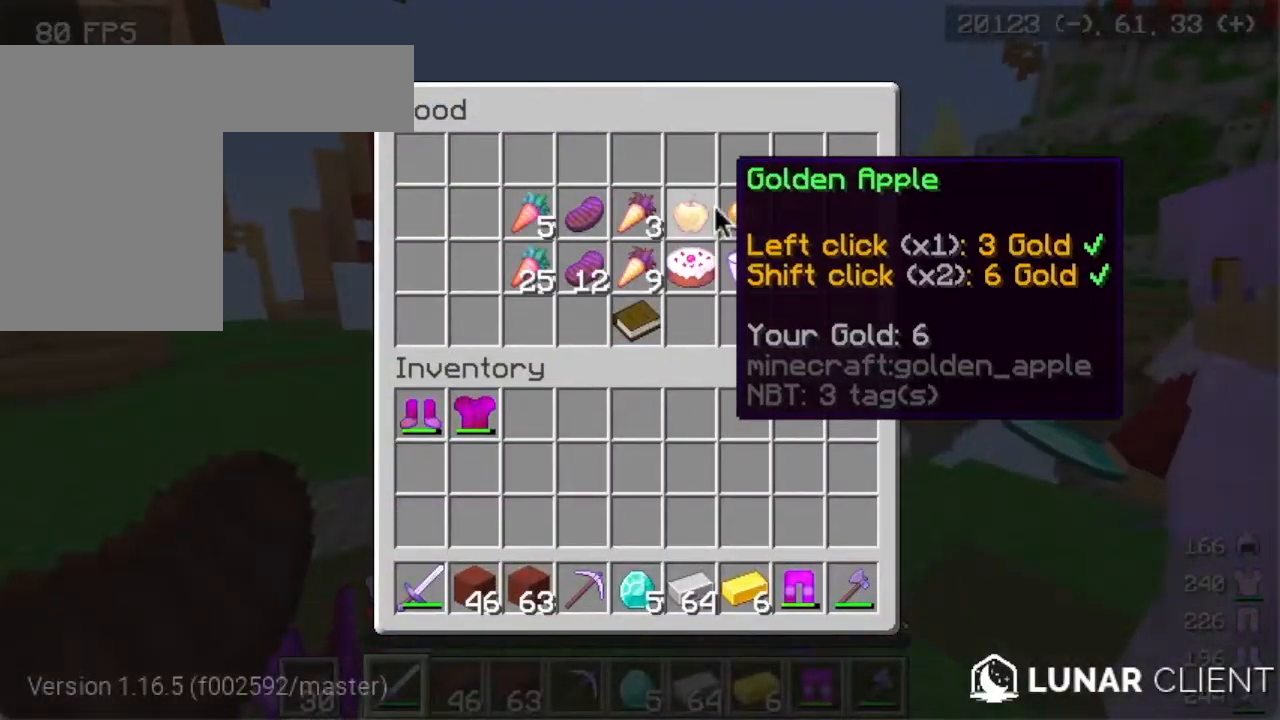
{"keys": [], "mouse": [], "events": []}
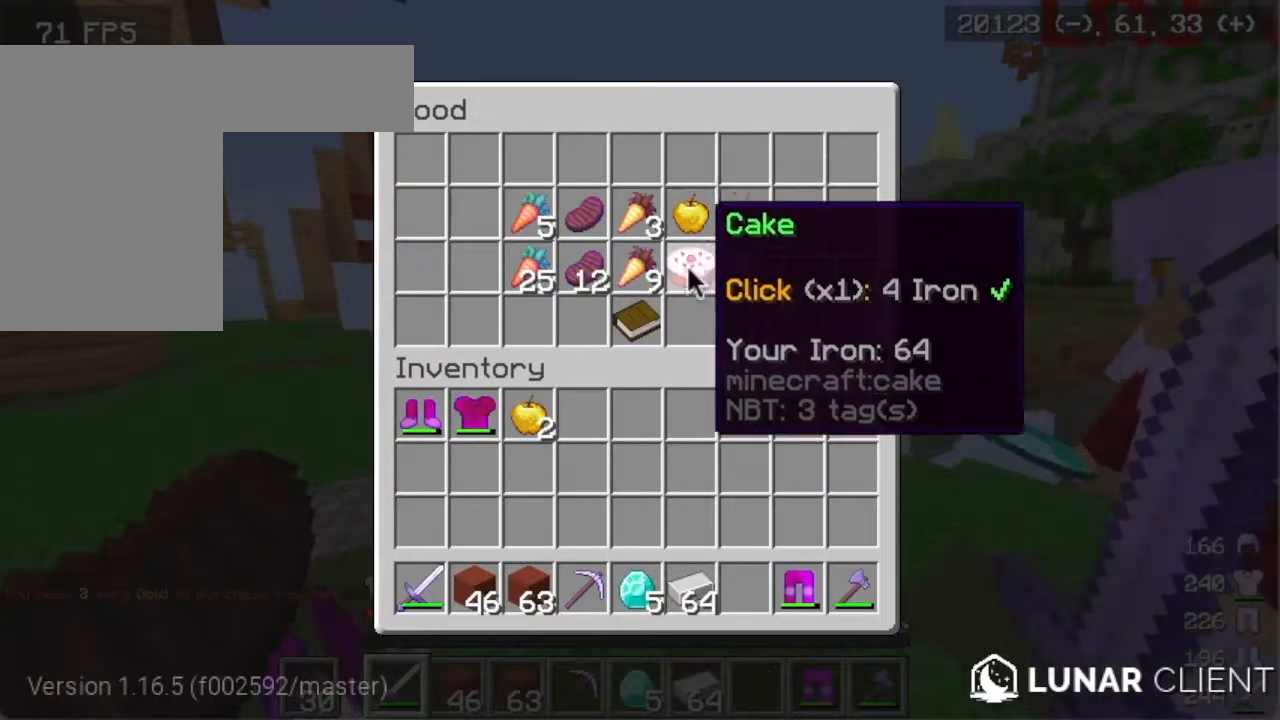
{"keys": [], "mouse": [], "events": []}
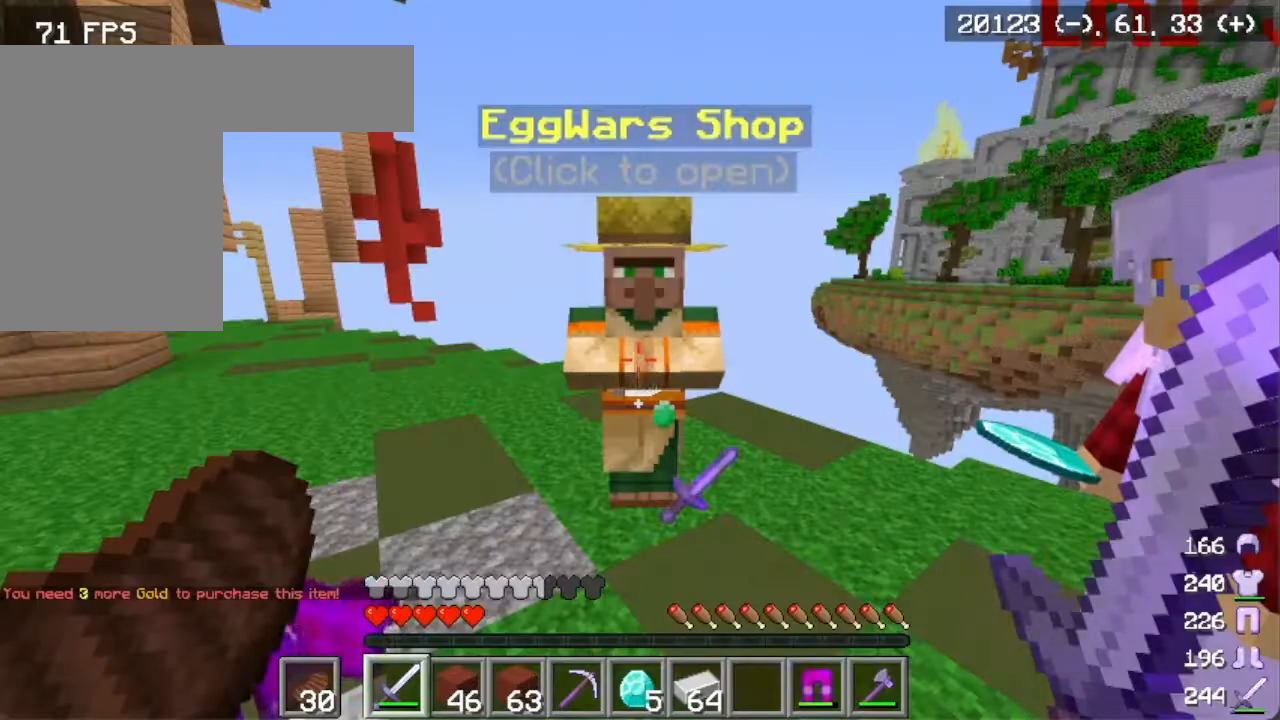
{"keys": [], "mouse": [], "events": []}
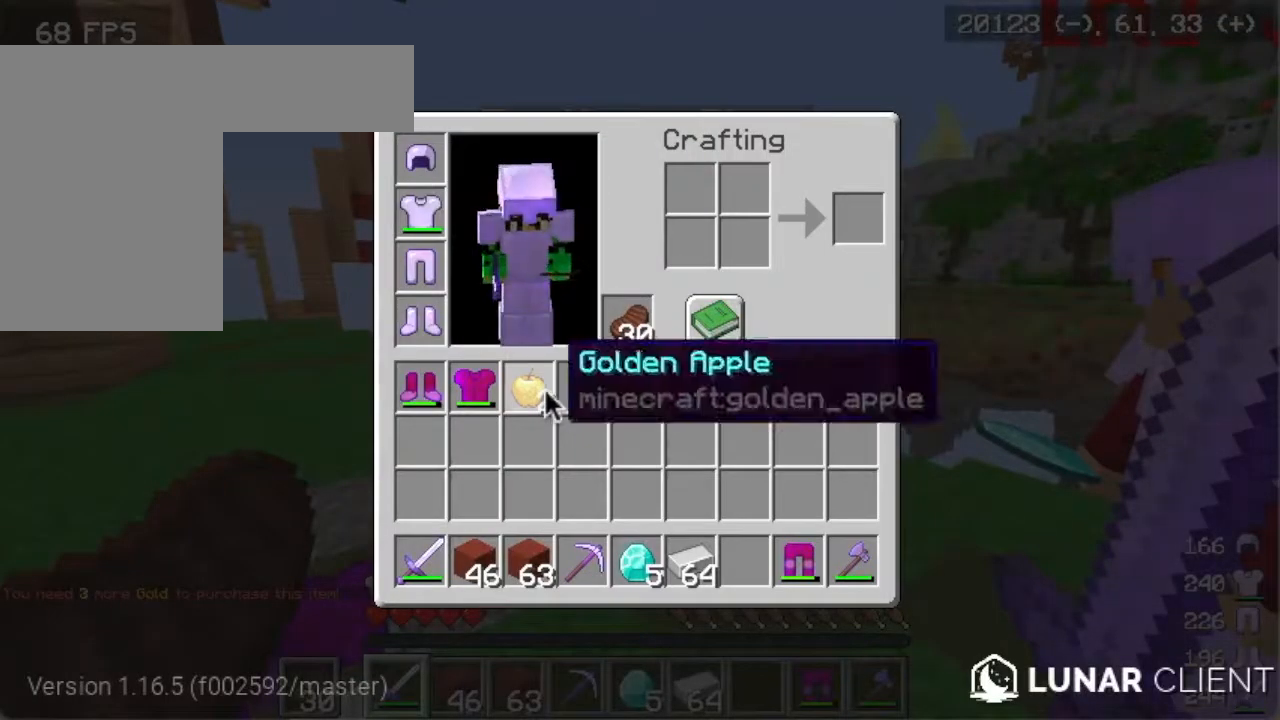
{"keys": [], "mouse": [], "events": []}
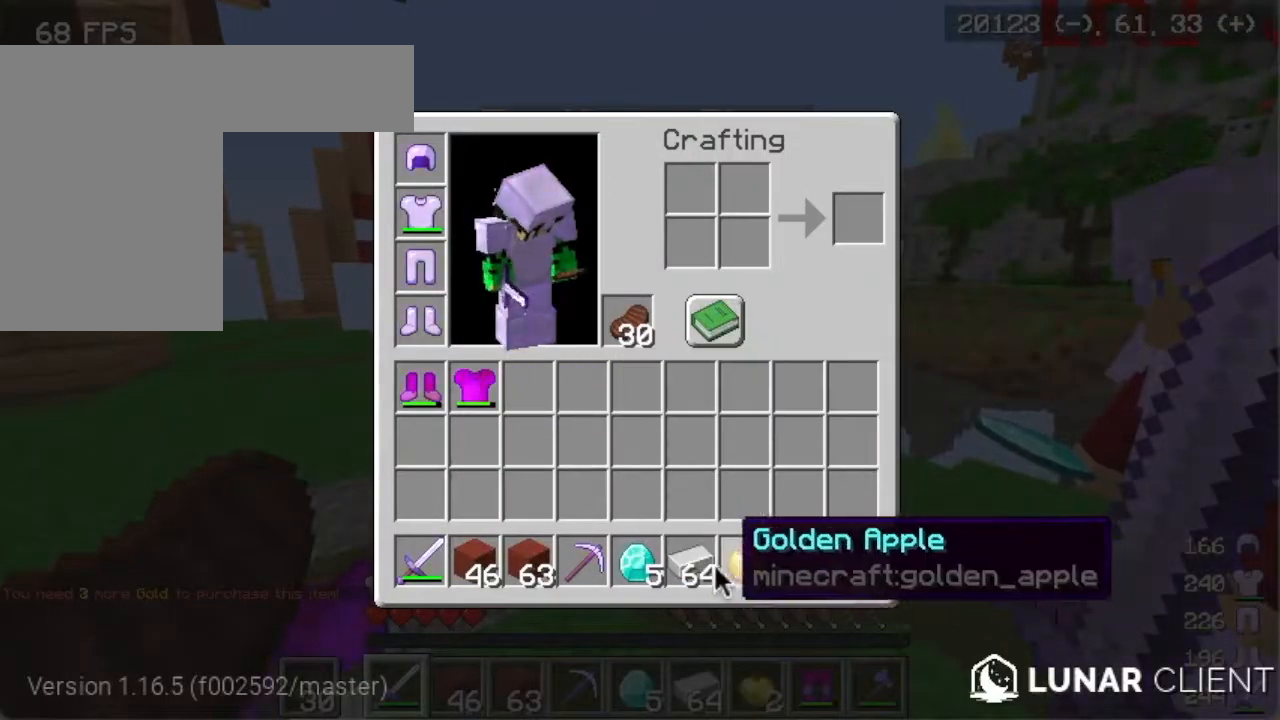
{"keys": [], "mouse": ["right"], "events": [[501, "mouse_right", "down"]]}
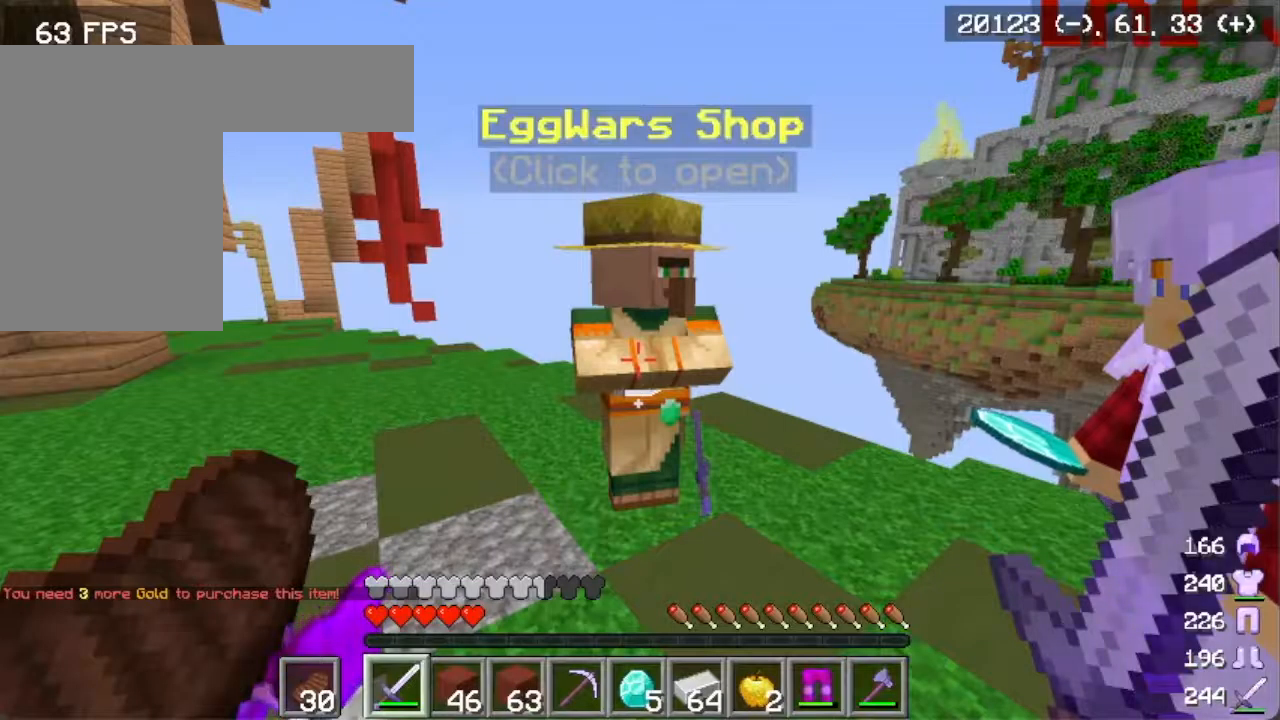
{"keys": [], "mouse": []}